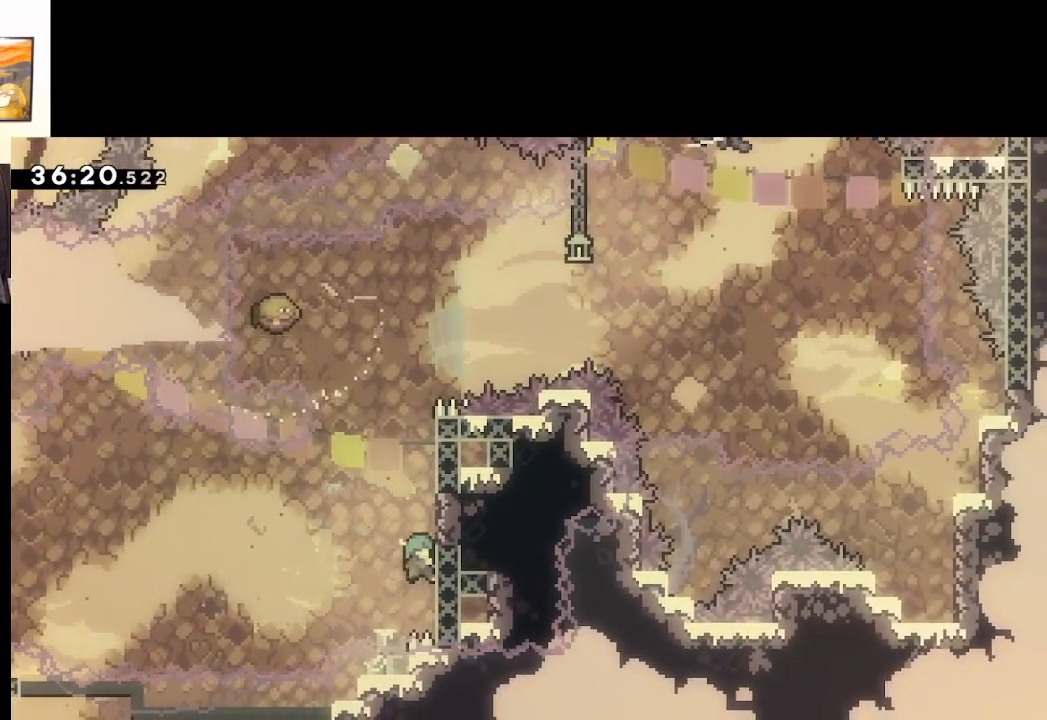
Gameplay with a controller (Xbox layout); each line is a JSON object with the inputs held at the frame after it. "events" lists button and stick changes between this image and that frame as [ms after this image, input, new state], when the widget could be followed in between.
{"buttons": ["L2"], "left_stick": "up", "right_stick": "center", "events": []}
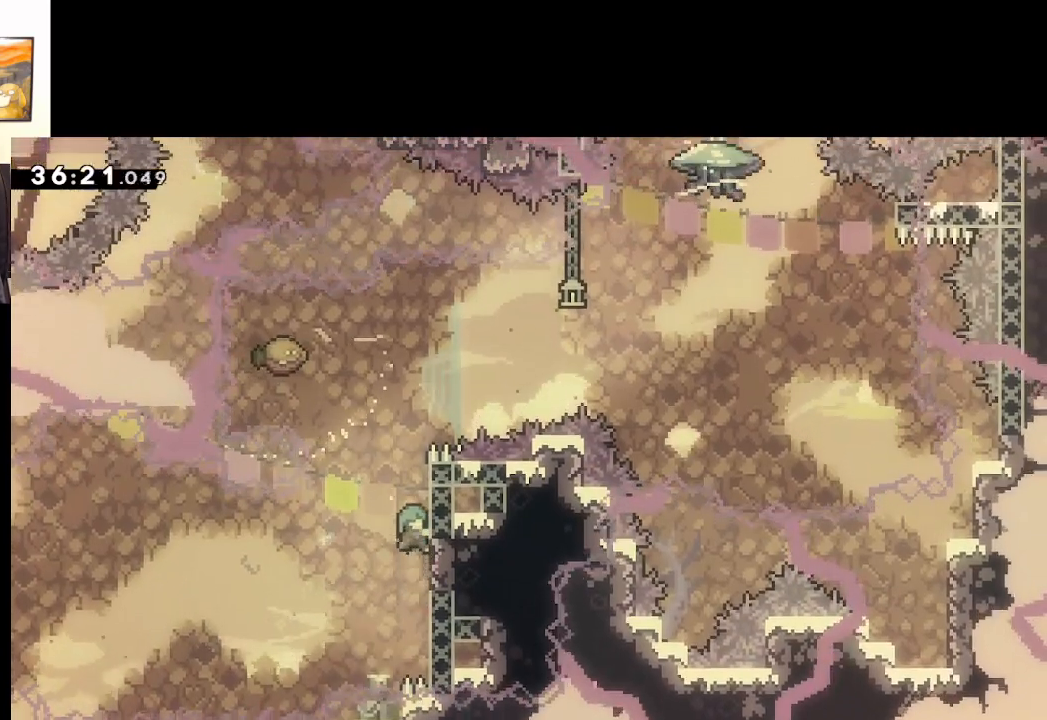
{"buttons": ["A", "L2"], "left_stick": "up", "right_stick": "center", "events": [[467, "A", "down"]]}
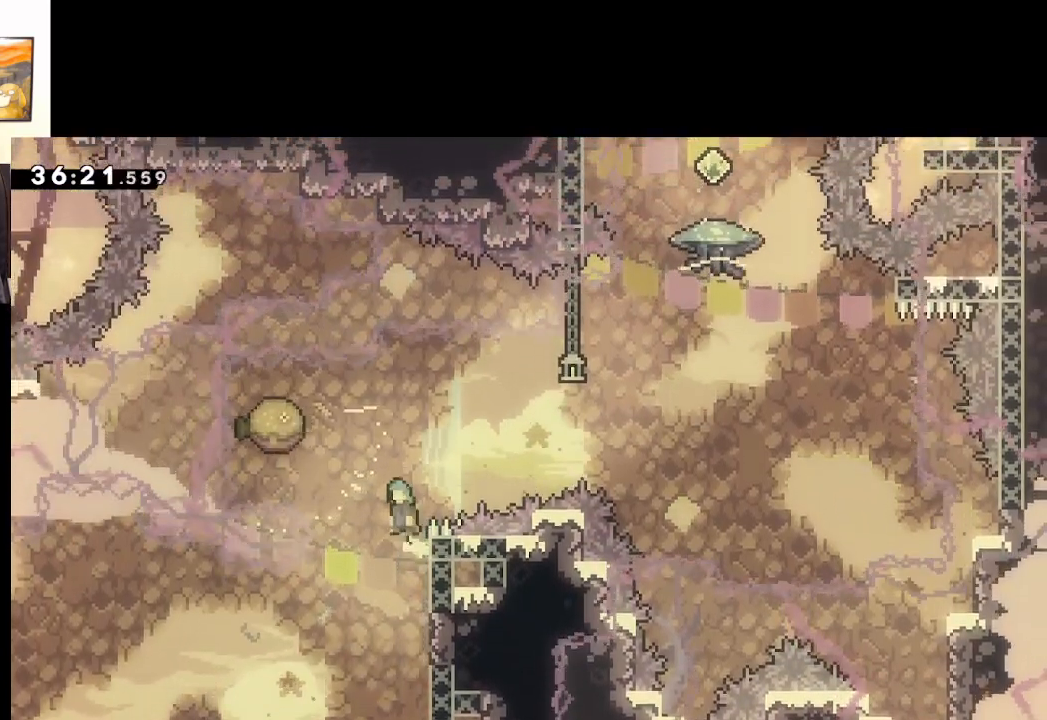
{"buttons": ["A", "L2"], "left_stick": "up-right", "right_stick": "center", "events": [[167, "left_stick", "up-right"]]}
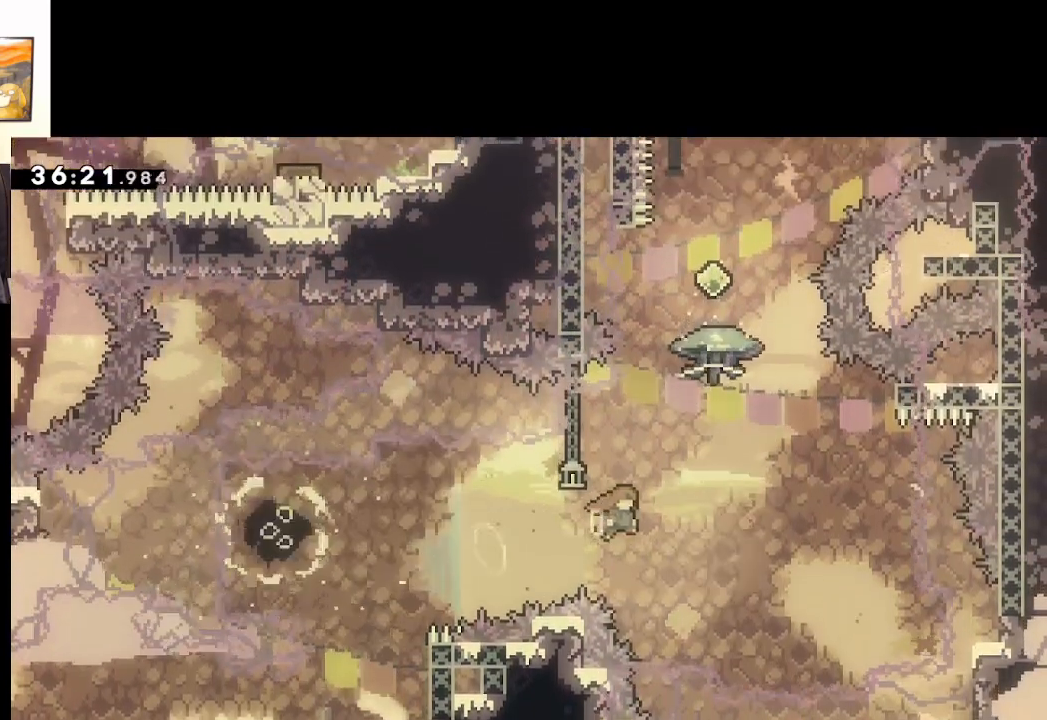
{"buttons": ["A", "X", "L2"], "left_stick": "up", "right_stick": "center", "events": [[150, "left_stick", "up"], [167, "X", "down"]]}
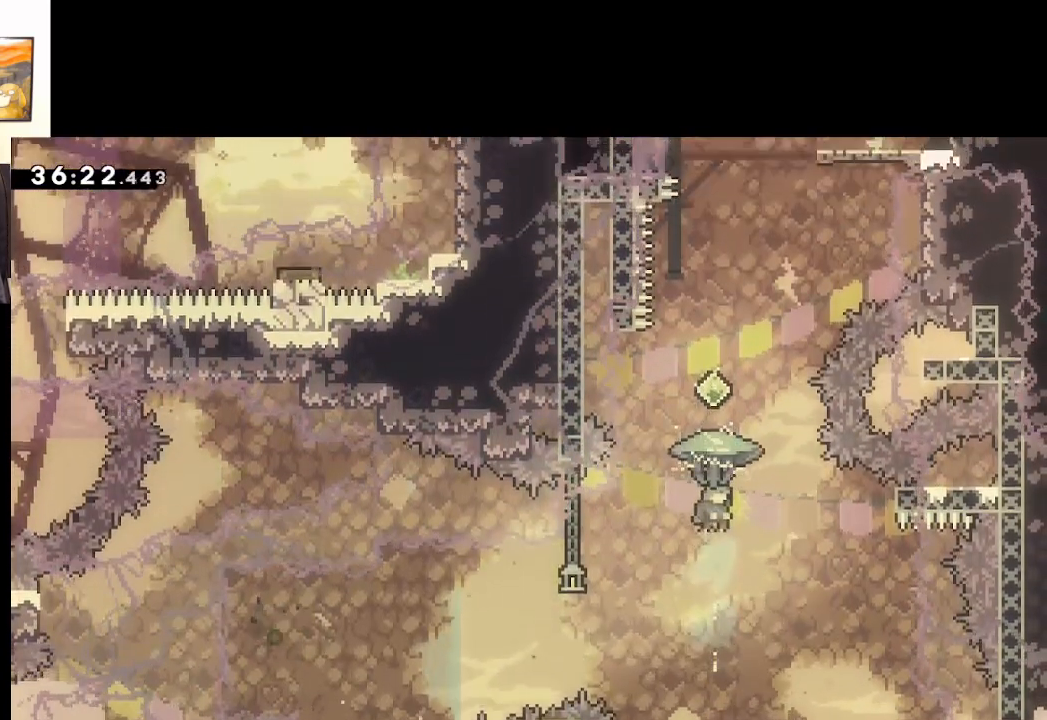
{"buttons": ["A", "L2"], "left_stick": "up-right", "right_stick": "center", "events": [[67, "X", "up"], [450, "left_stick", "up-right"]]}
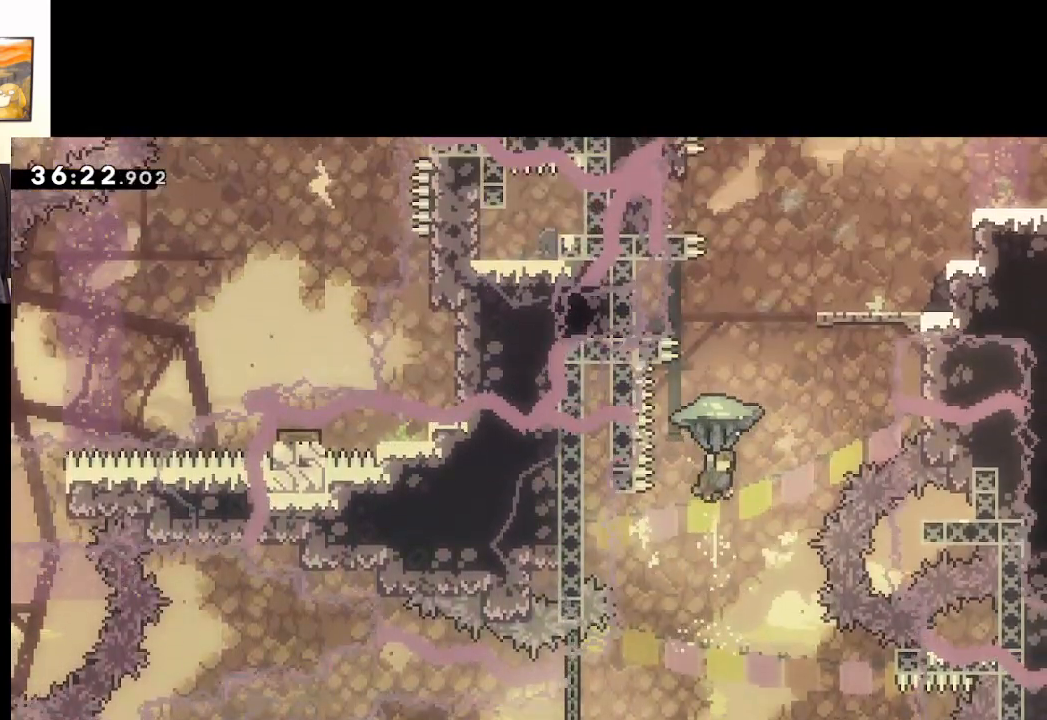
{"buttons": ["A"], "left_stick": "up-left", "right_stick": "center", "events": [[300, "left_stick", "down-left"], [383, "L2", "up"], [500, "left_stick", "up-left"]]}
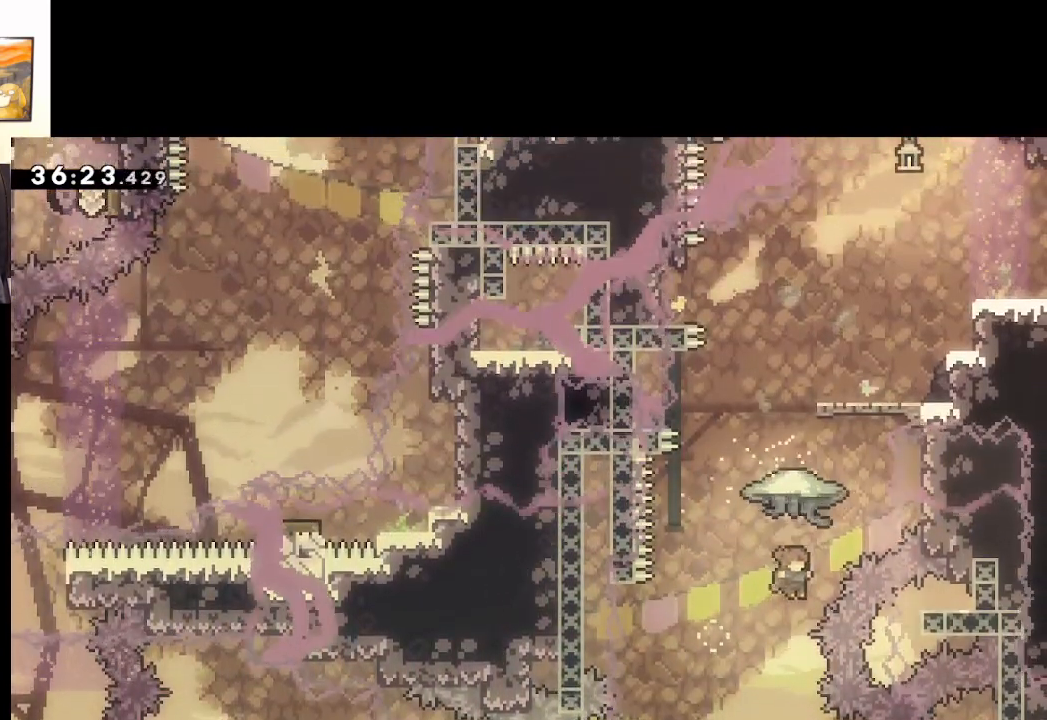
{"buttons": ["A", "L2"], "left_stick": "up-right", "right_stick": "center", "events": [[17, "left_stick", "up"], [50, "X", "down"], [133, "L2", "down"], [383, "left_stick", "up-right"], [433, "X", "up"]]}
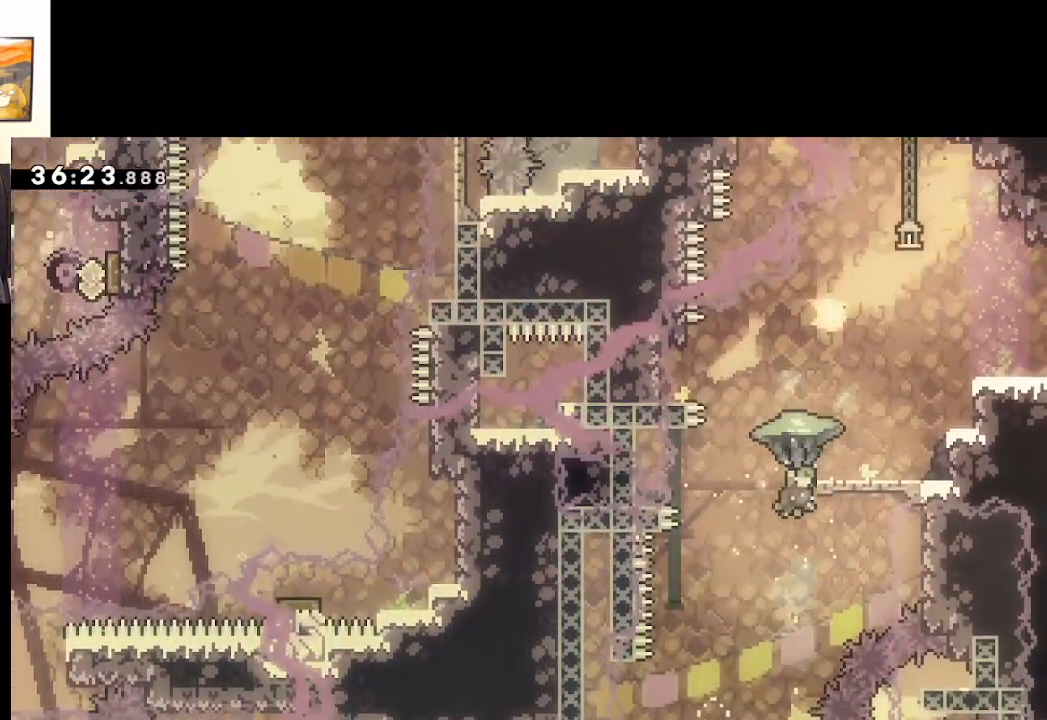
{"buttons": ["A", "L2"], "left_stick": "center", "right_stick": "center", "events": [[167, "left_stick", "up"], [317, "left_stick", "up-right"], [467, "left_stick", "center"]]}
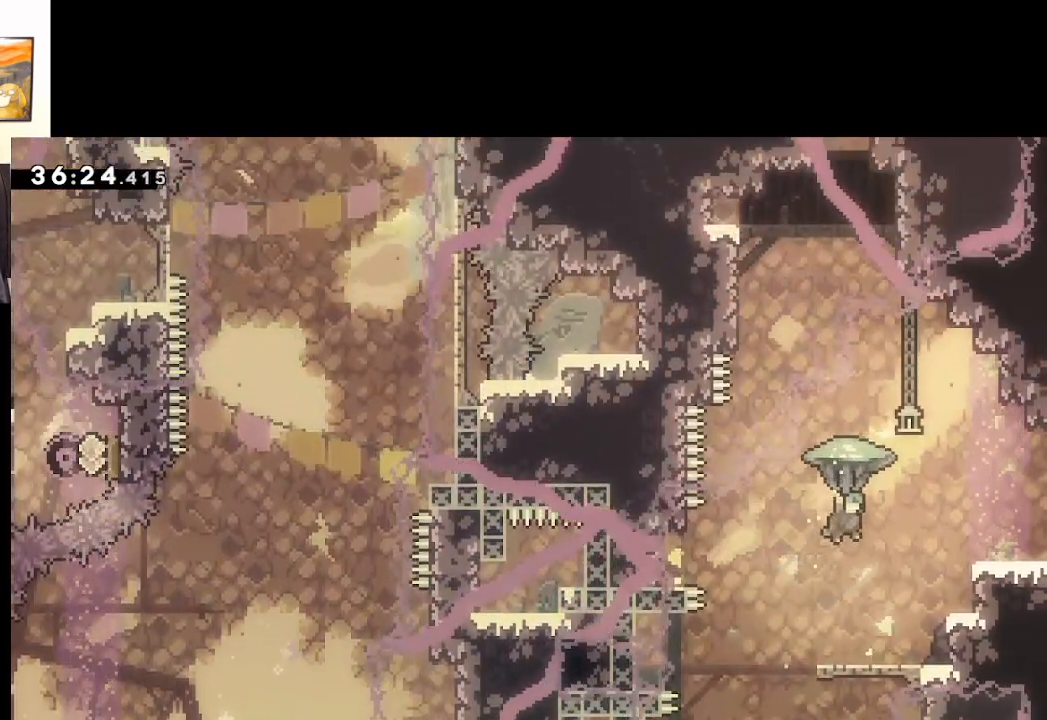
{"buttons": ["L2"], "left_stick": "center", "right_stick": "center", "events": [[350, "A", "up"]]}
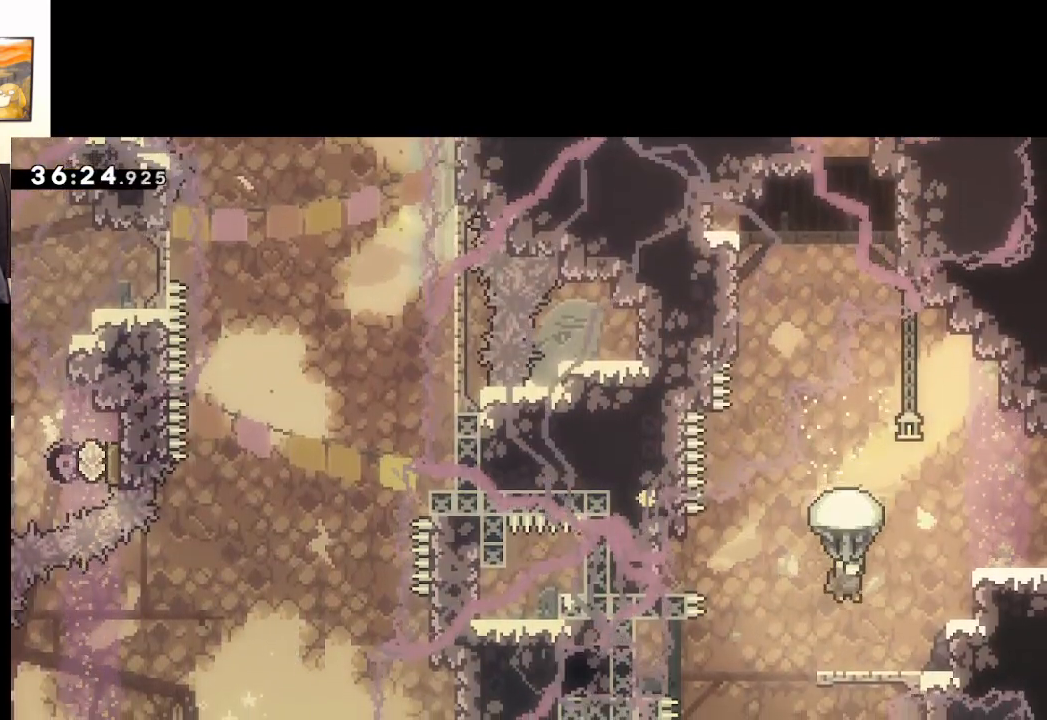
{"buttons": ["L2"], "left_stick": "center", "right_stick": "center", "events": [[183, "left_stick", "right"], [383, "left_stick", "center"]]}
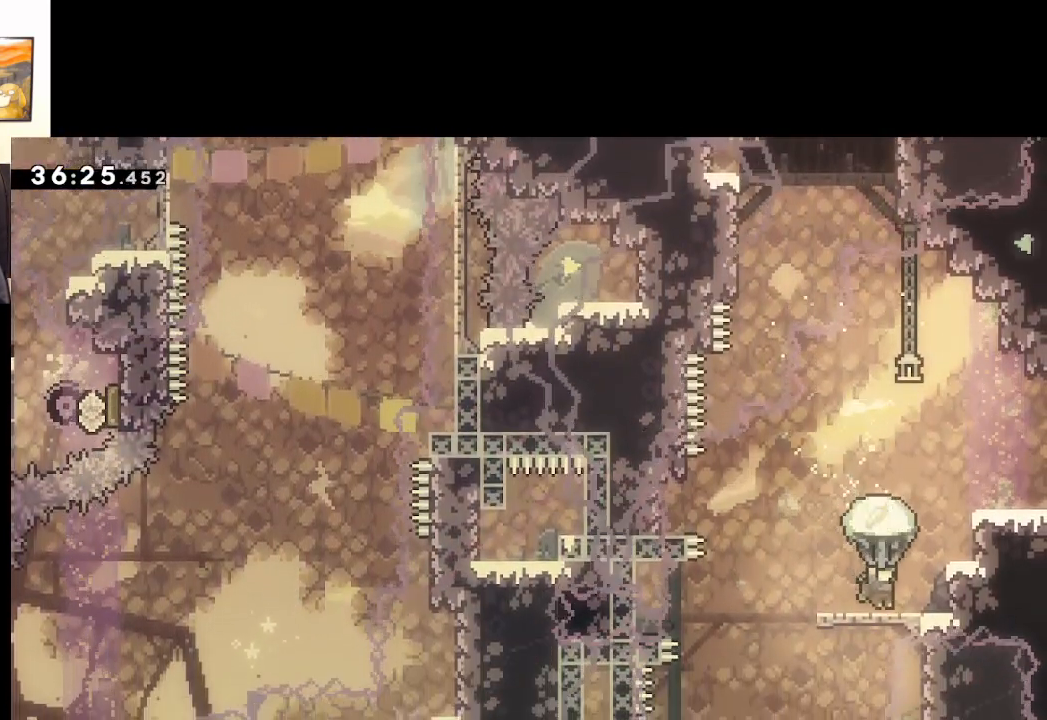
{"buttons": ["A", "L2"], "left_stick": "right", "right_stick": "center", "events": [[233, "A", "down"], [400, "left_stick", "right"]]}
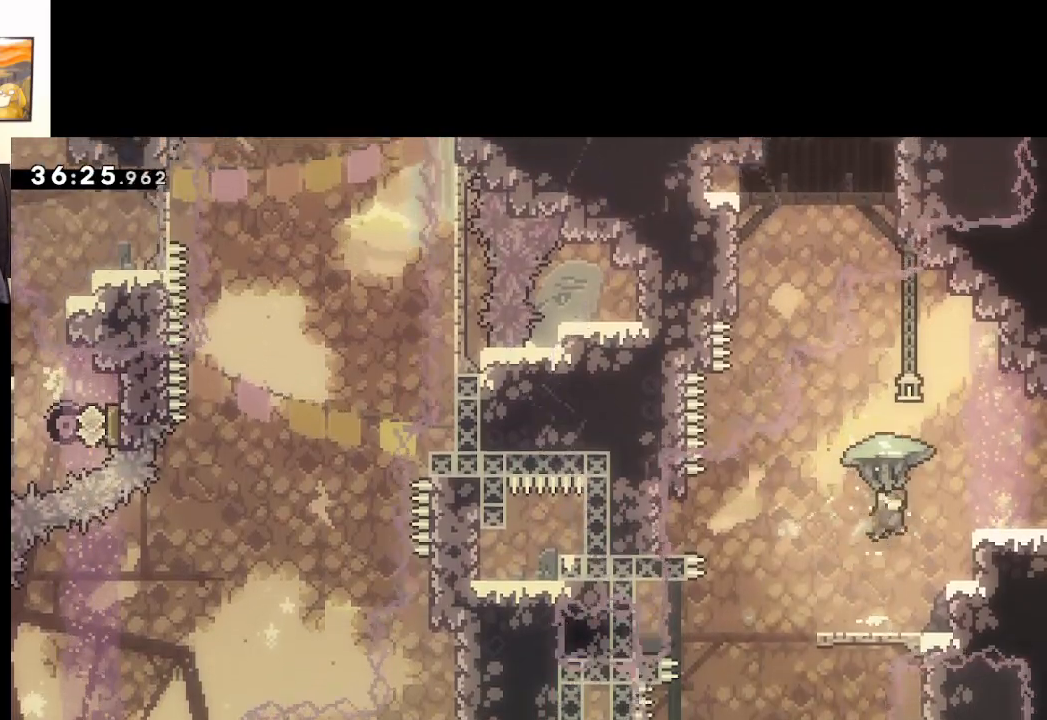
{"buttons": [], "left_stick": "center", "right_stick": "center", "events": [[33, "A", "up"], [67, "L2", "up"], [117, "left_stick", "center"]]}
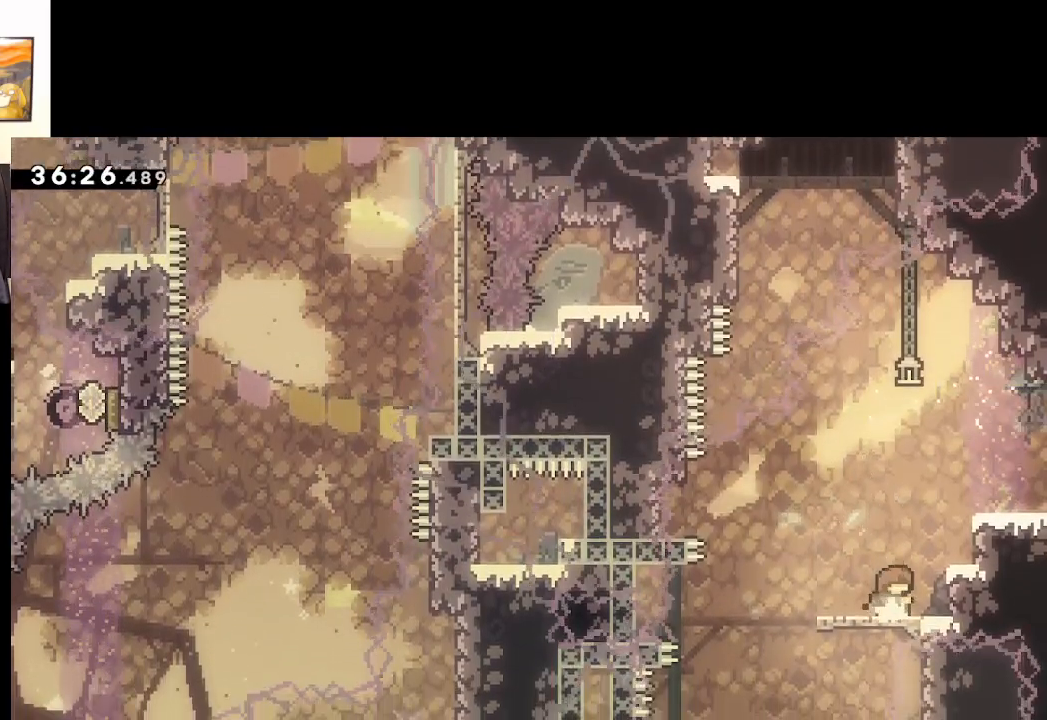
{"buttons": ["A"], "left_stick": "up-left", "right_stick": "center", "events": [[300, "A", "down"], [300, "left_stick", "up-left"]]}
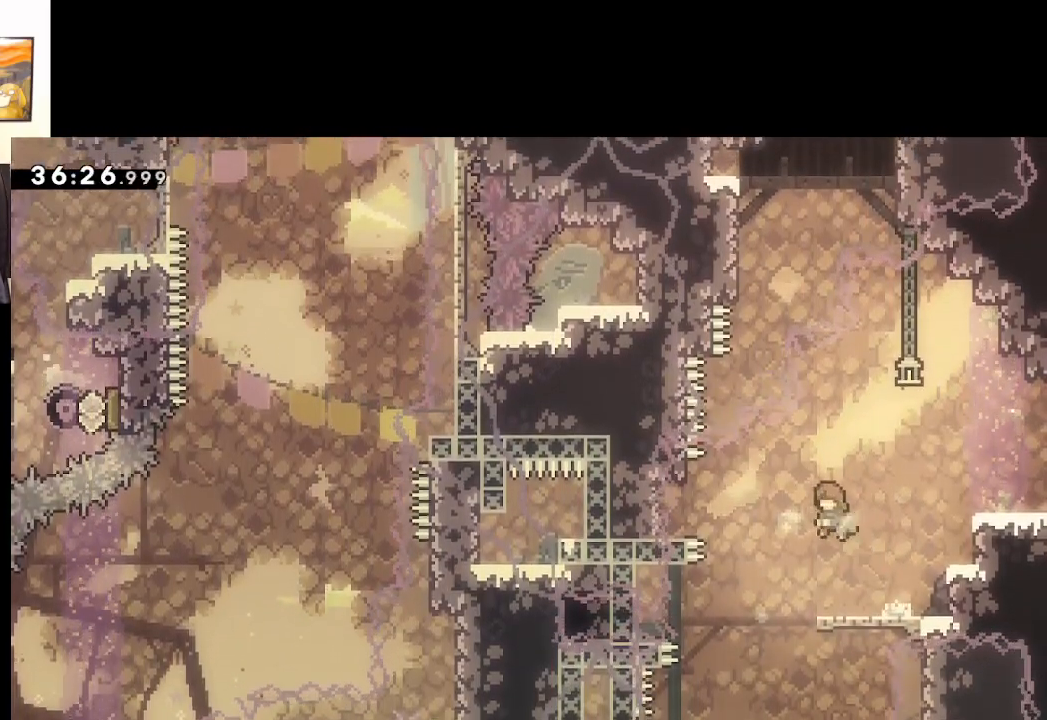
{"buttons": [], "left_stick": "center", "right_stick": "center", "events": [[100, "X", "down"], [350, "X", "up"], [350, "left_stick", "center"], [383, "A", "up"]]}
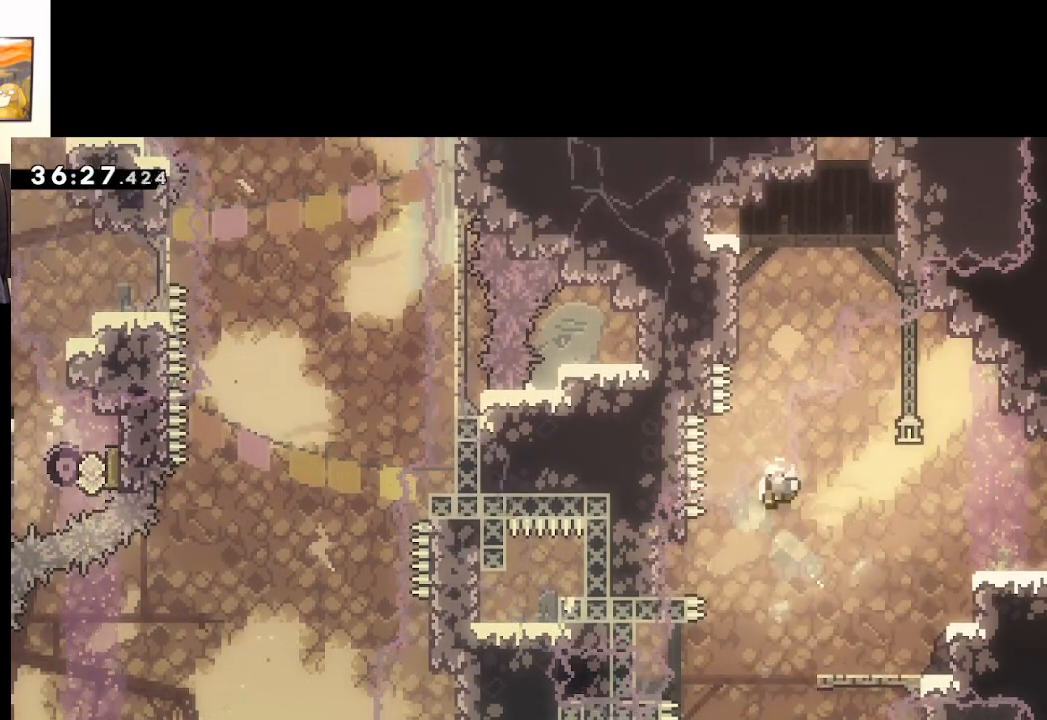
{"buttons": ["A"], "left_stick": "center", "right_stick": "center", "events": [[483, "A", "down"]]}
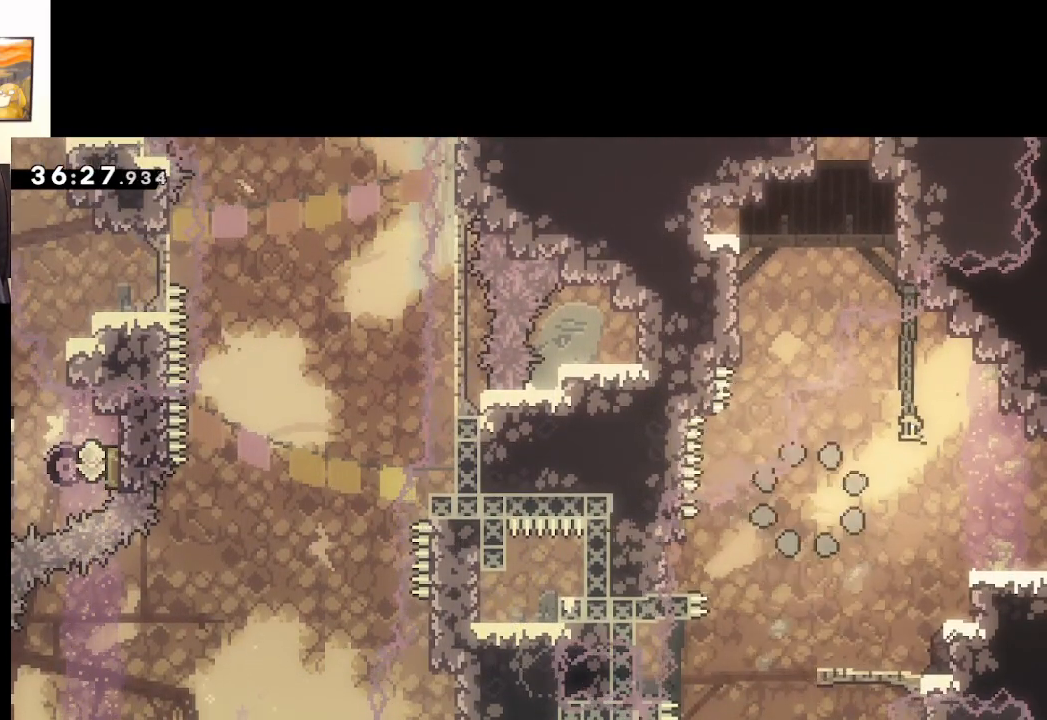
{"buttons": [], "left_stick": "center", "right_stick": "center", "events": [[150, "A", "up"]]}
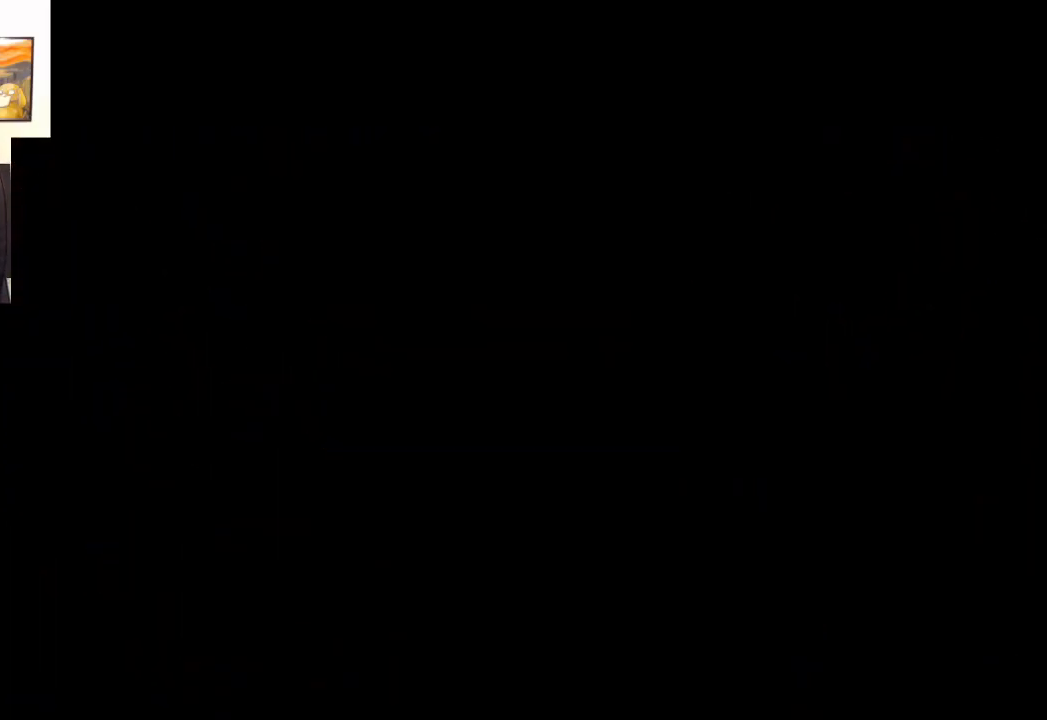
{"buttons": [], "left_stick": "center", "right_stick": "center", "events": []}
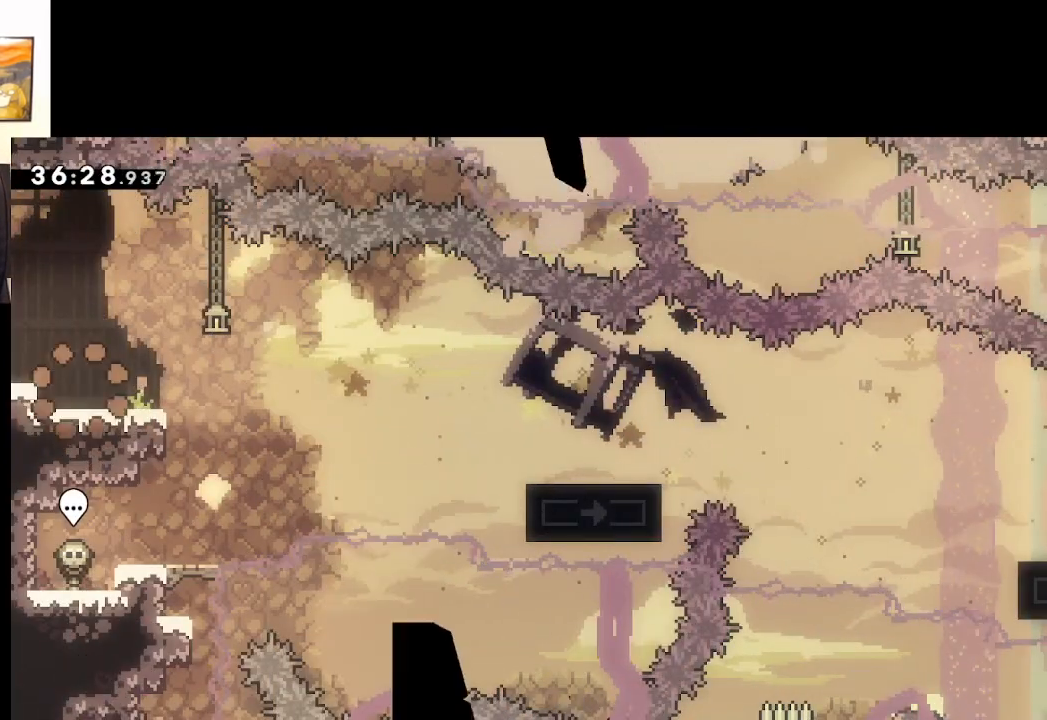
{"buttons": ["X", "L3"], "left_stick": "down-right", "right_stick": "center", "events": [[350, "left_stick", "down-right"], [400, "X", "down"], [483, "L3", "down"]]}
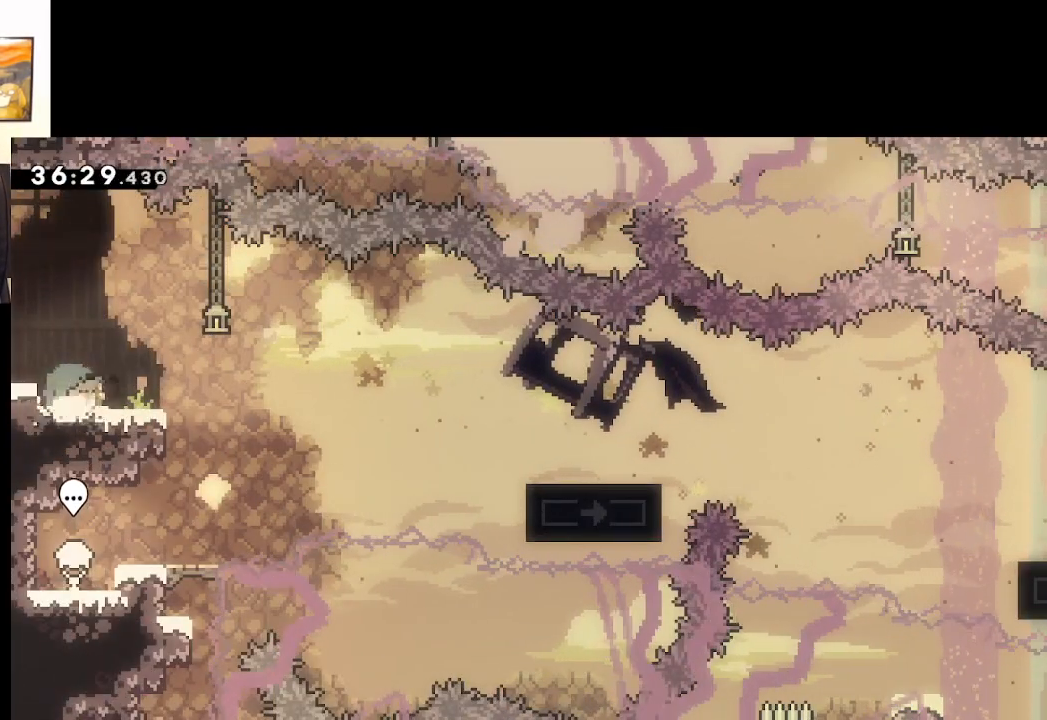
{"buttons": [], "left_stick": "down-right", "right_stick": "center", "events": [[83, "A", "down"], [200, "L3", "up"], [233, "A", "up"], [267, "X", "up"]]}
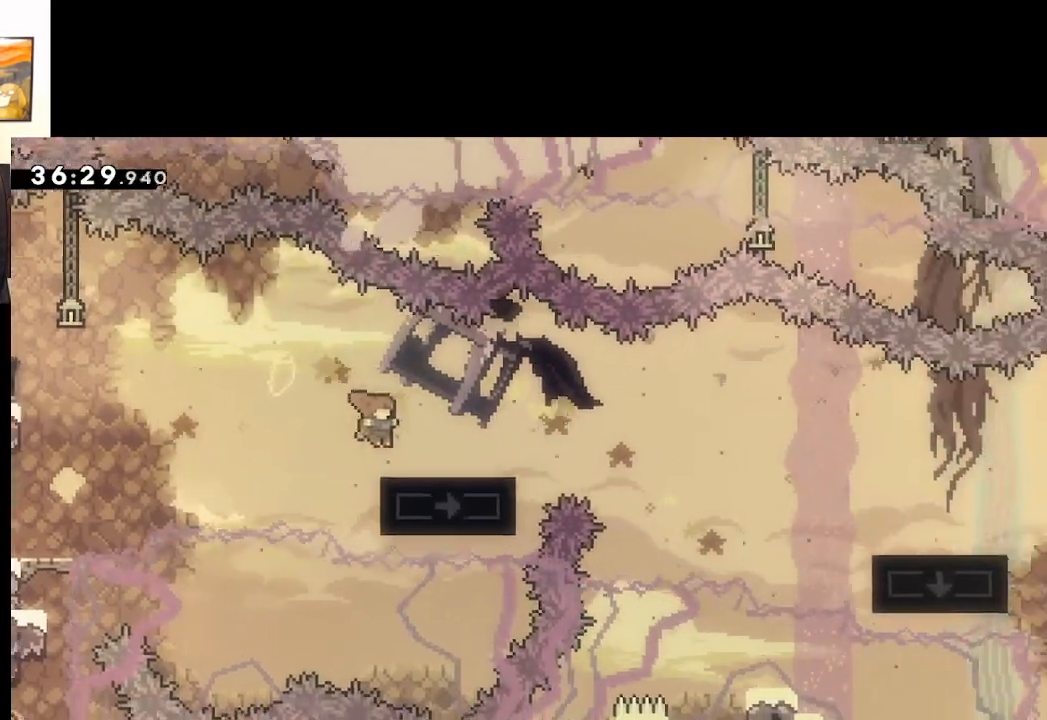
{"buttons": [], "left_stick": "down-right", "right_stick": "center", "events": [[17, "X", "down"], [183, "A", "down"], [383, "A", "up"], [433, "X", "up"]]}
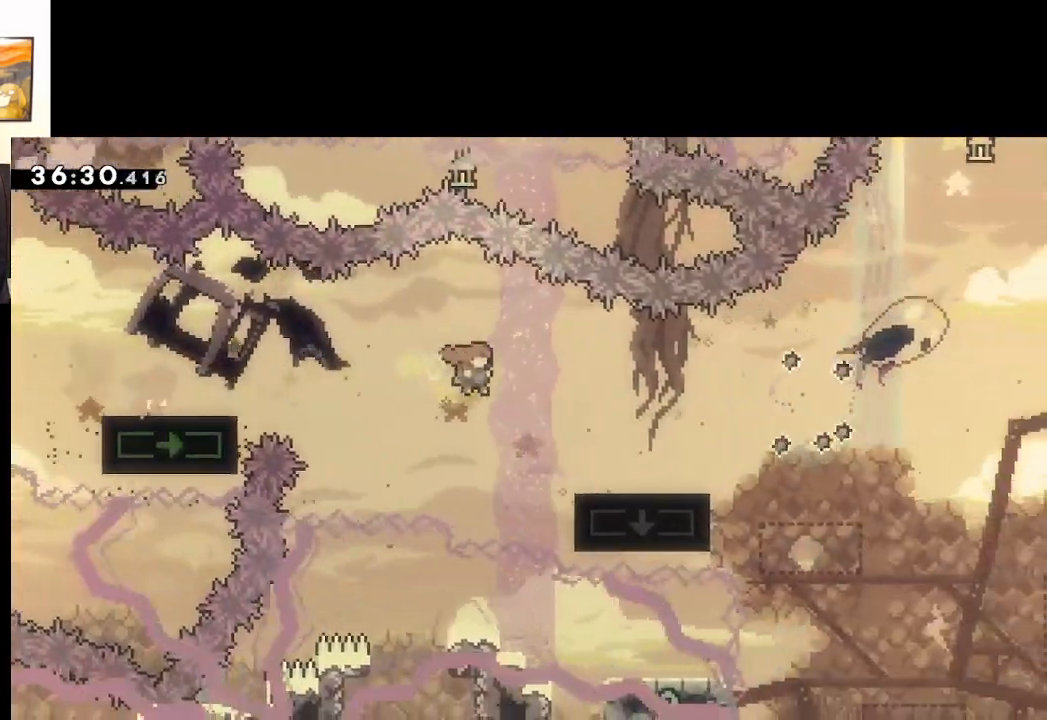
{"buttons": ["A", "X"], "left_stick": "down-right", "right_stick": "center", "events": [[117, "X", "down"], [300, "A", "down"]]}
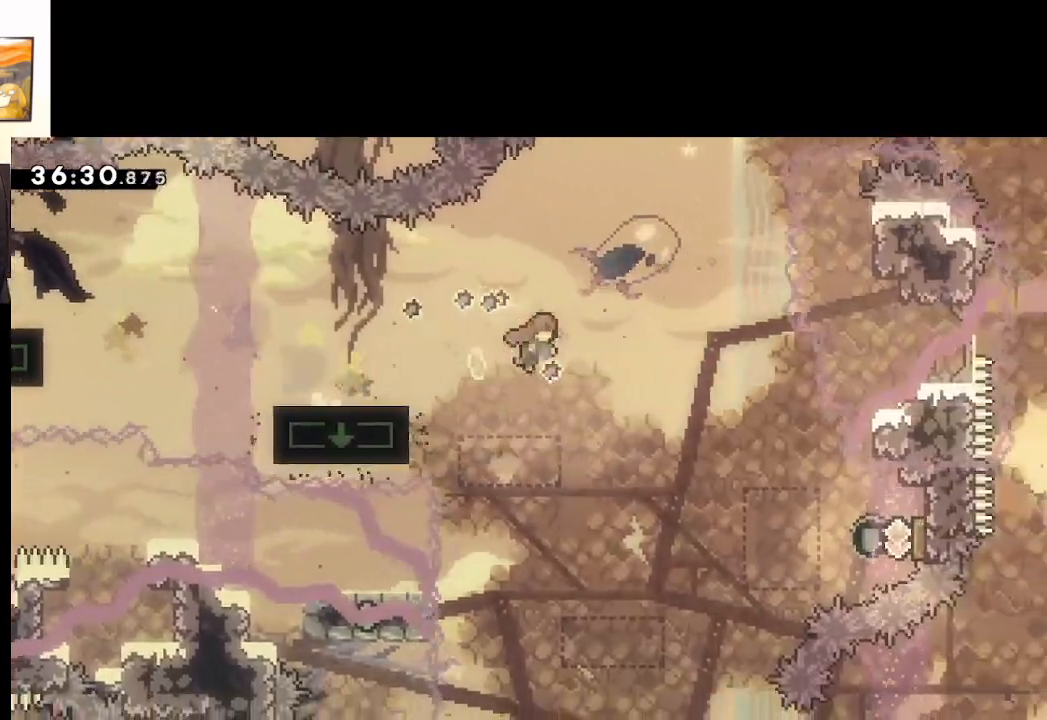
{"buttons": ["A"], "left_stick": "up-left", "right_stick": "center", "events": [[117, "X", "up"], [283, "left_stick", "up-left"]]}
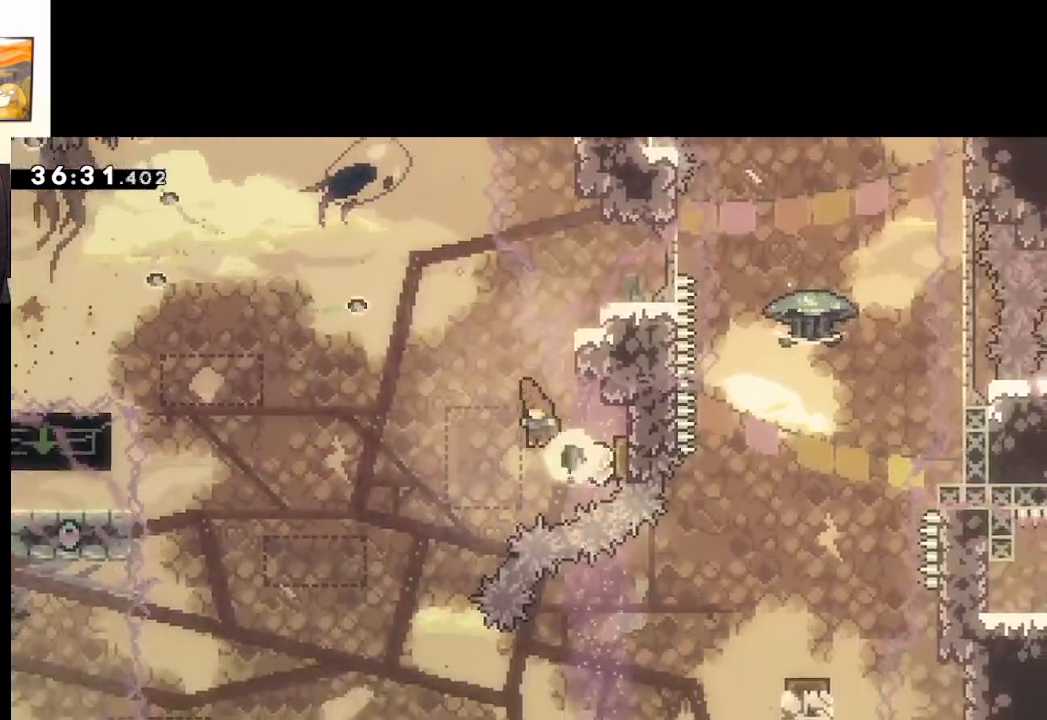
{"buttons": ["A"], "left_stick": "down-left", "right_stick": "center", "events": [[67, "left_stick", "right"], [133, "X", "down"], [333, "X", "up"], [333, "left_stick", "up-left"], [500, "left_stick", "down-left"]]}
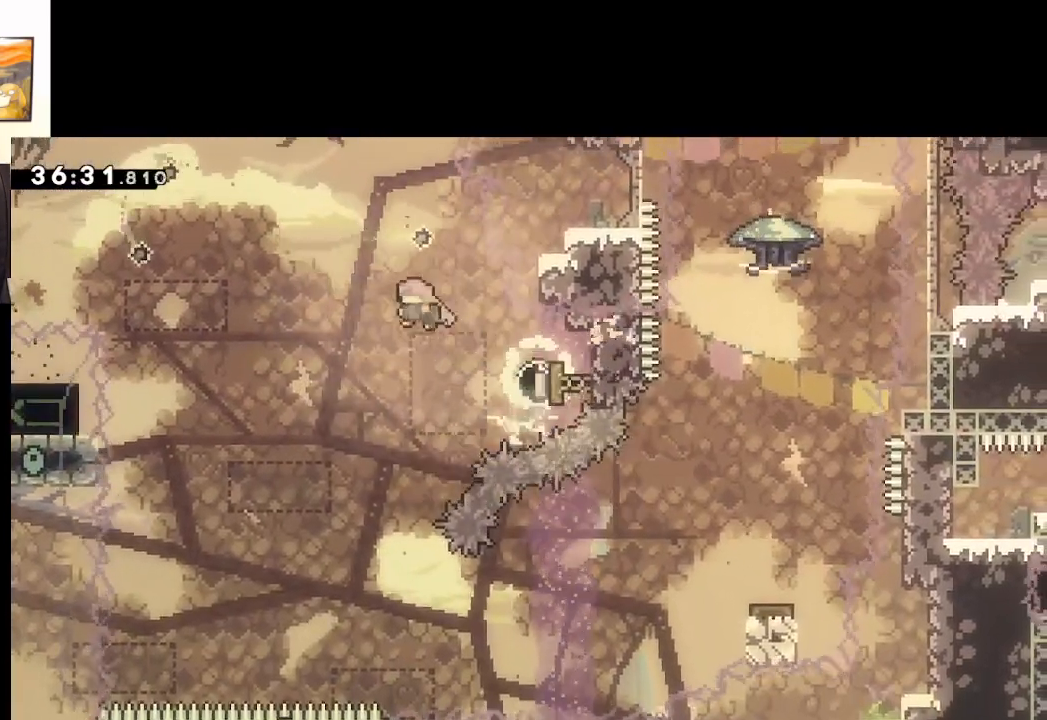
{"buttons": ["A"], "left_stick": "down-right", "right_stick": "center", "events": [[83, "left_stick", "down"], [350, "left_stick", "down-right"]]}
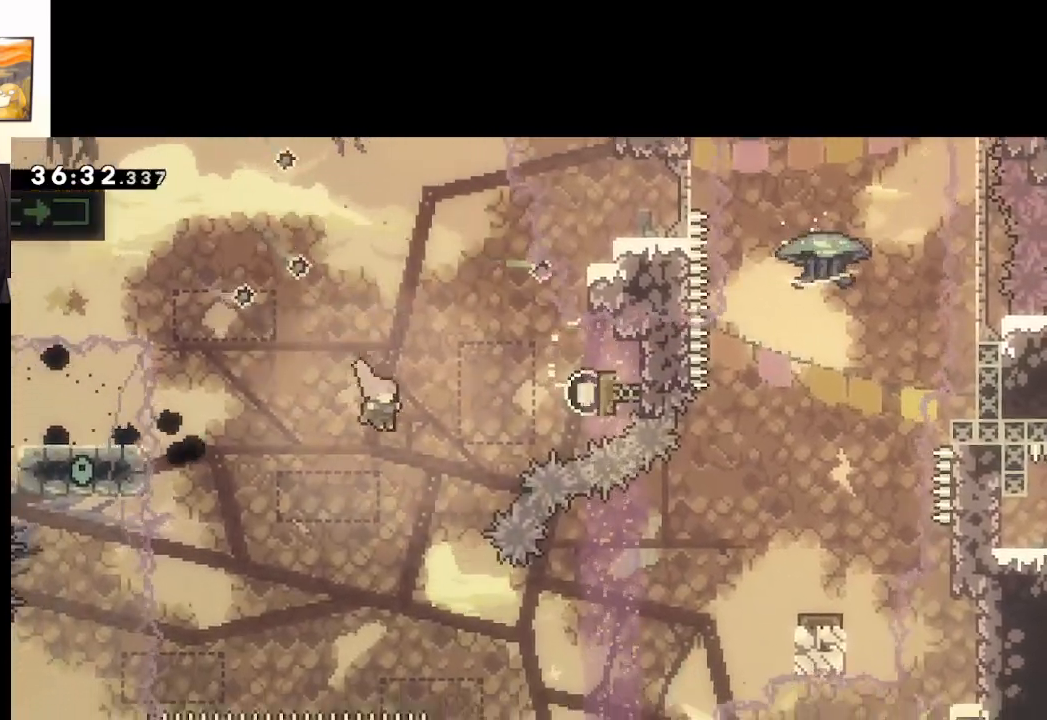
{"buttons": ["A", "X"], "left_stick": "right", "right_stick": "center", "events": [[167, "left_stick", "right"], [333, "X", "down"]]}
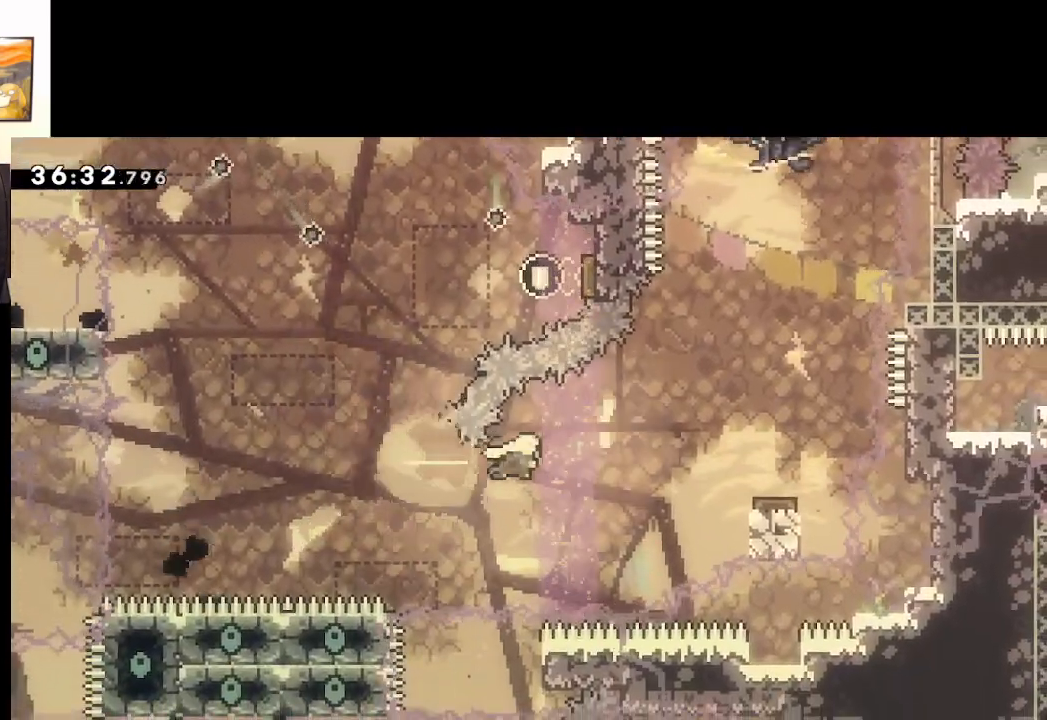
{"buttons": ["A"], "left_stick": "left", "right_stick": "center", "events": [[17, "X", "up"], [133, "X", "down"], [250, "X", "up"], [417, "left_stick", "center"], [467, "left_stick", "left"]]}
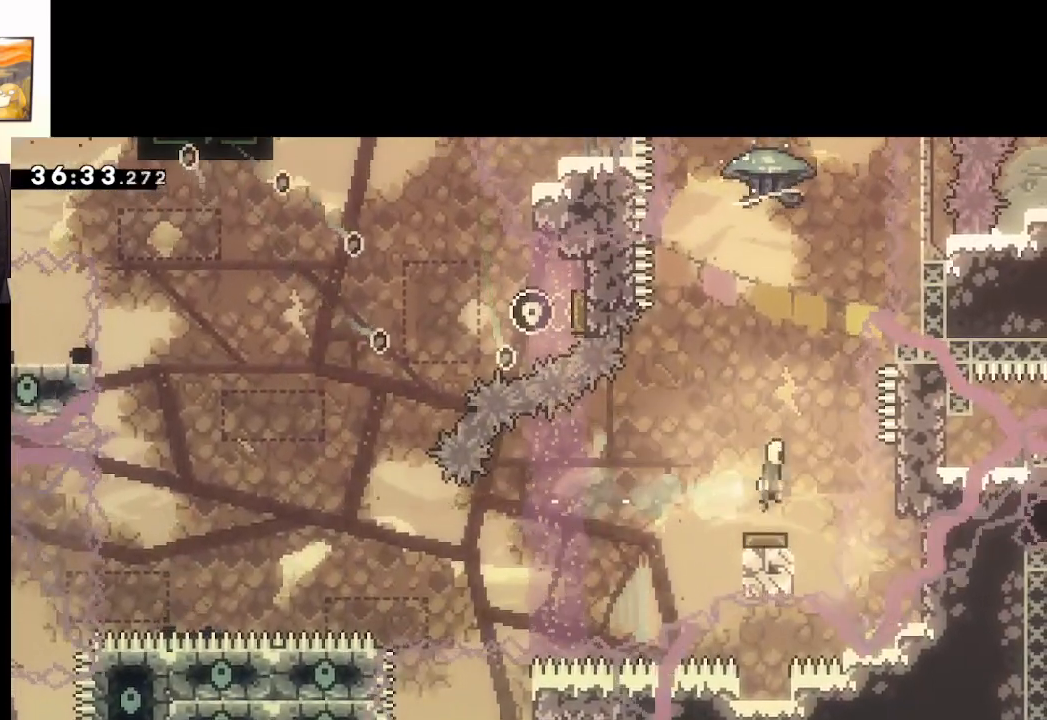
{"buttons": ["A", "X", "L2"], "left_stick": "up", "right_stick": "center", "events": [[67, "left_stick", "up"], [317, "X", "down"], [500, "L2", "down"]]}
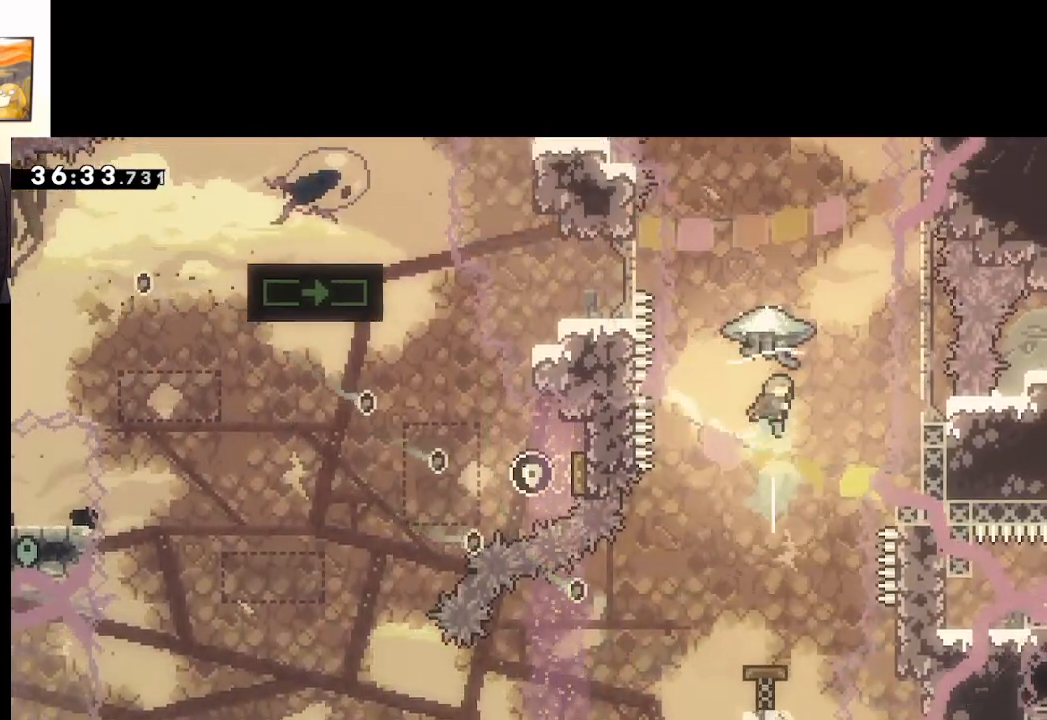
{"buttons": ["A", "L2"], "left_stick": "up-left", "right_stick": "center", "events": [[133, "X", "up"], [500, "left_stick", "up-left"]]}
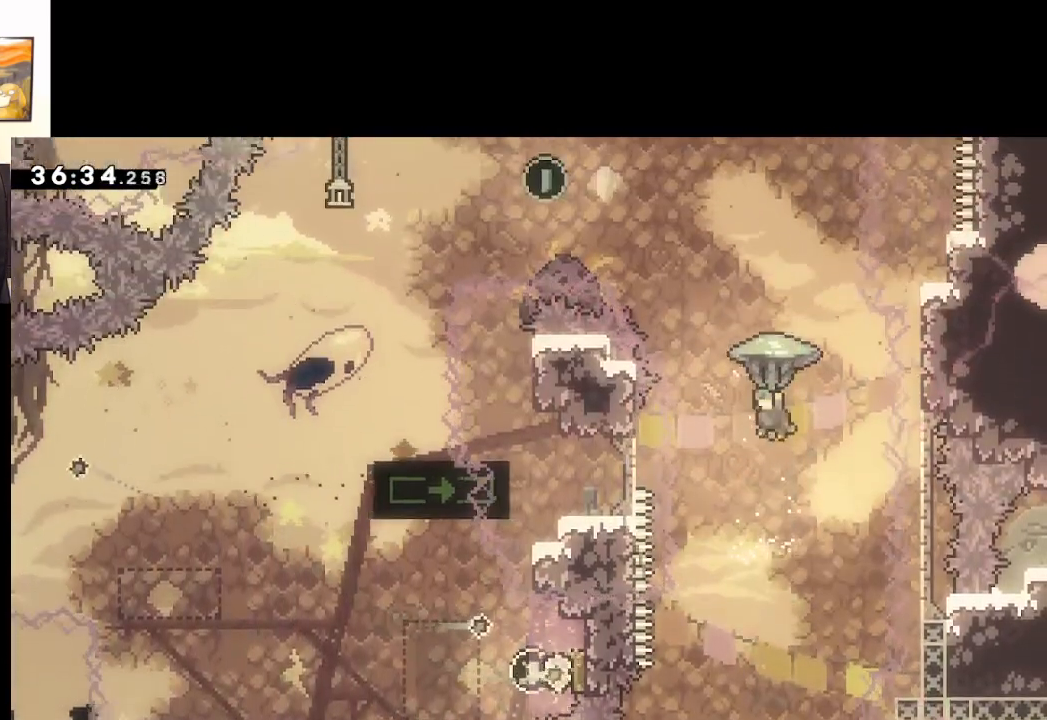
{"buttons": ["A", "L2"], "left_stick": "center", "right_stick": "center", "events": [[200, "left_stick", "center"]]}
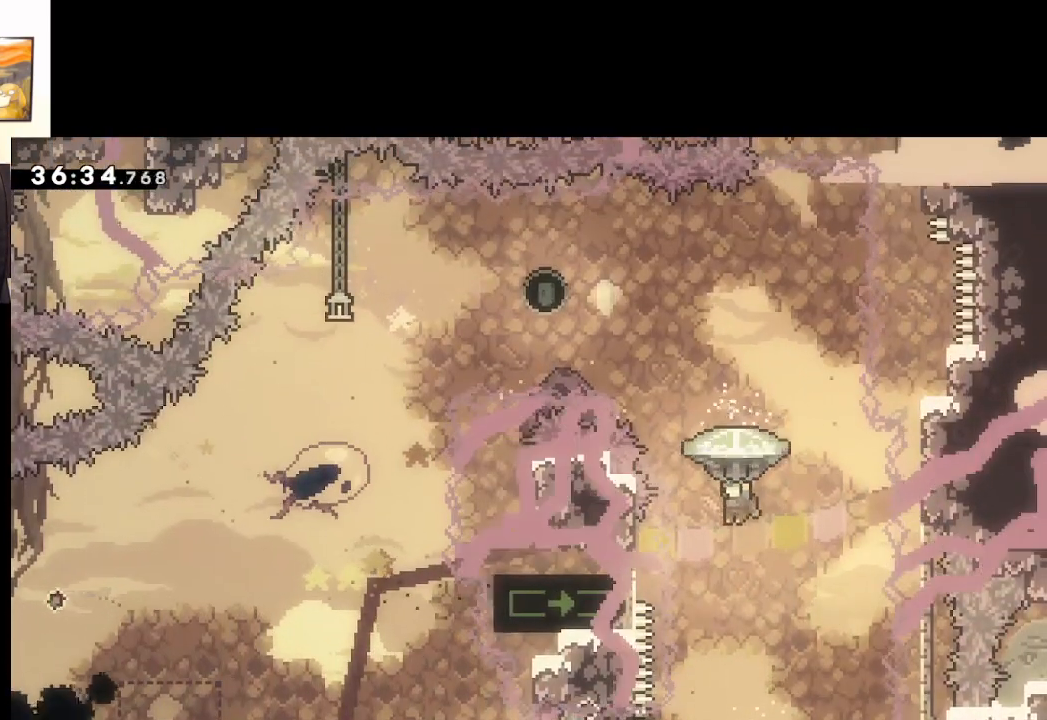
{"buttons": ["A", "L2"], "left_stick": "down", "right_stick": "center", "events": [[67, "left_stick", "left"], [267, "left_stick", "center"], [367, "left_stick", "down"]]}